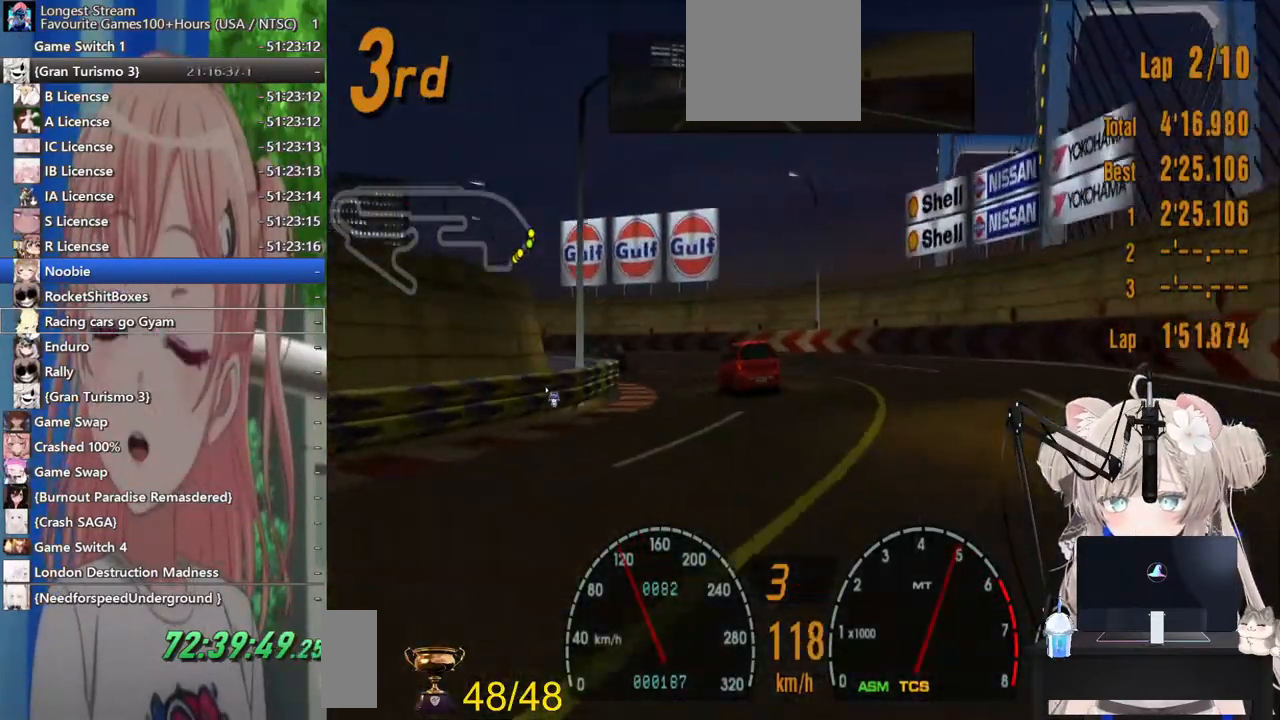
Gameplay with a controller (PlayStation layout); each line is a JSON object with the inputs held at the frame after it (dt_ms = milliseconds from this image to that frame). "events" lists button and stick changes between this image and that frame as [ms after this image, input, new state], when the widget could be followed in between. Not read: L1 R1.
{"dt_ms": 1000, "buttons": ["R2", "DPAD_LEFT"], "left_stick": "center", "right_stick": "center"}
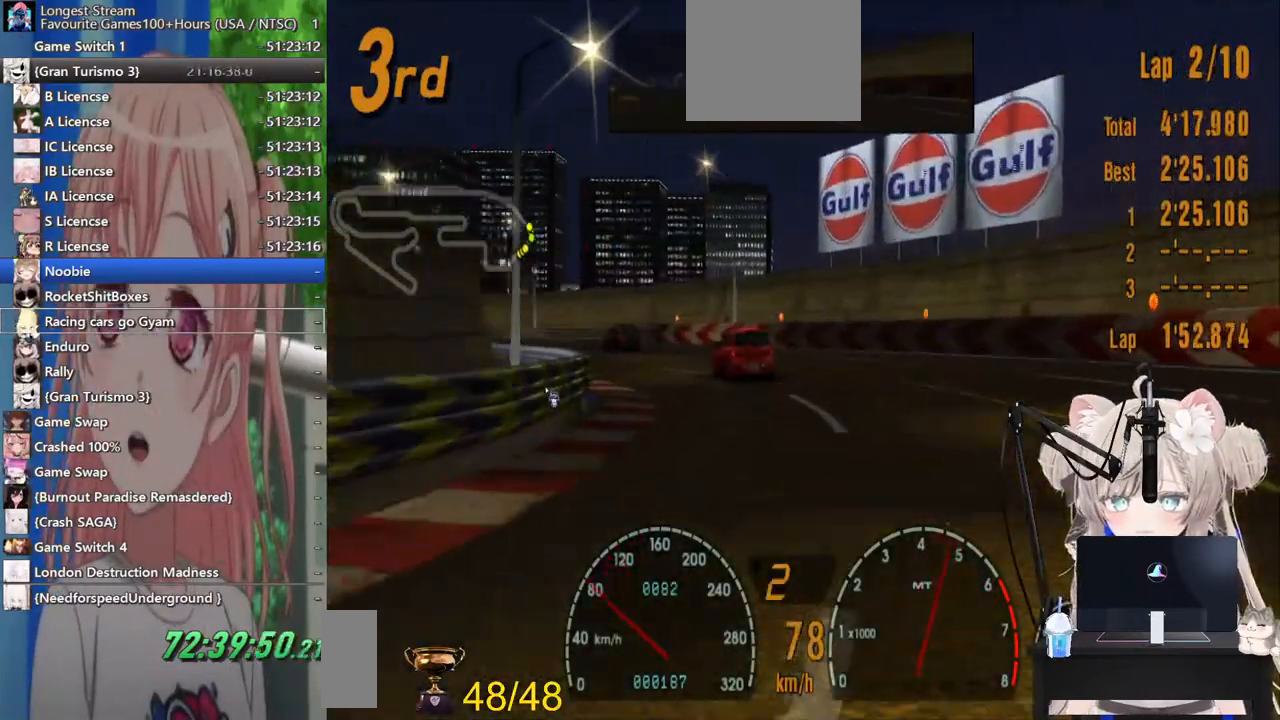
{"dt_ms": 500, "buttons": ["R2", "DPAD_LEFT"], "left_stick": "center", "right_stick": "center", "events": []}
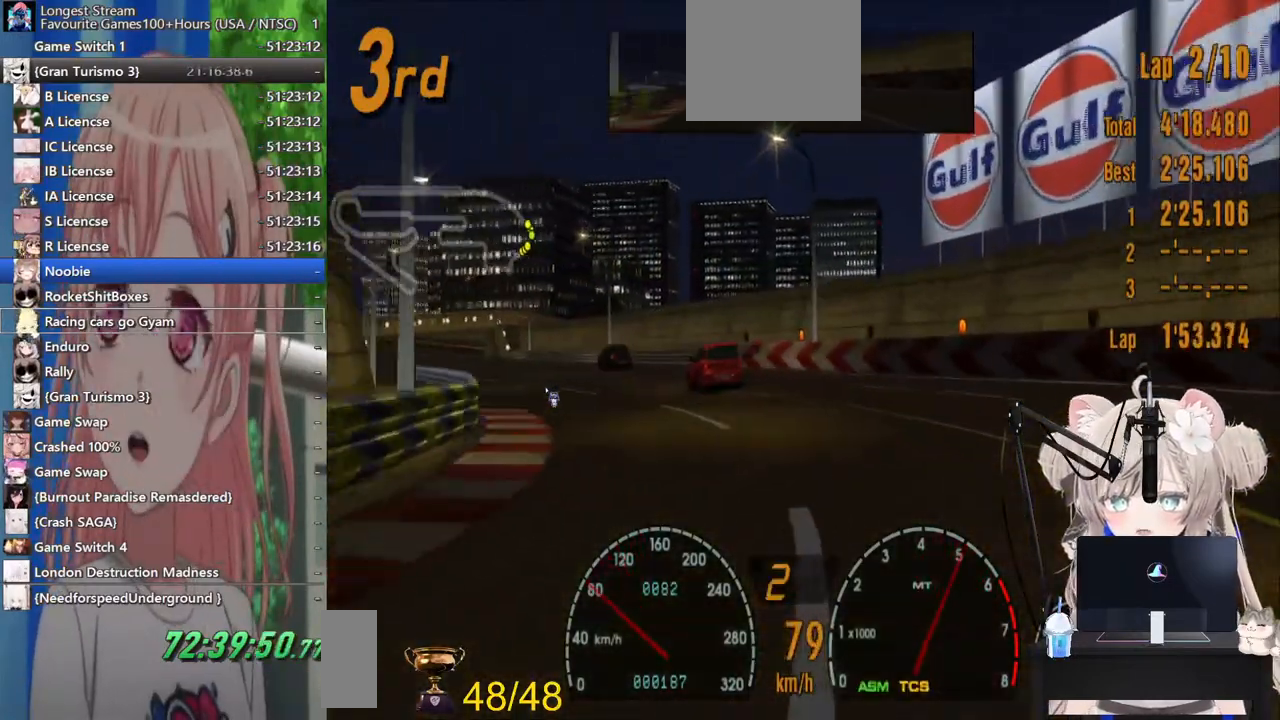
{"dt_ms": 500, "buttons": ["R2", "DPAD_LEFT"], "left_stick": "center", "right_stick": "center", "events": []}
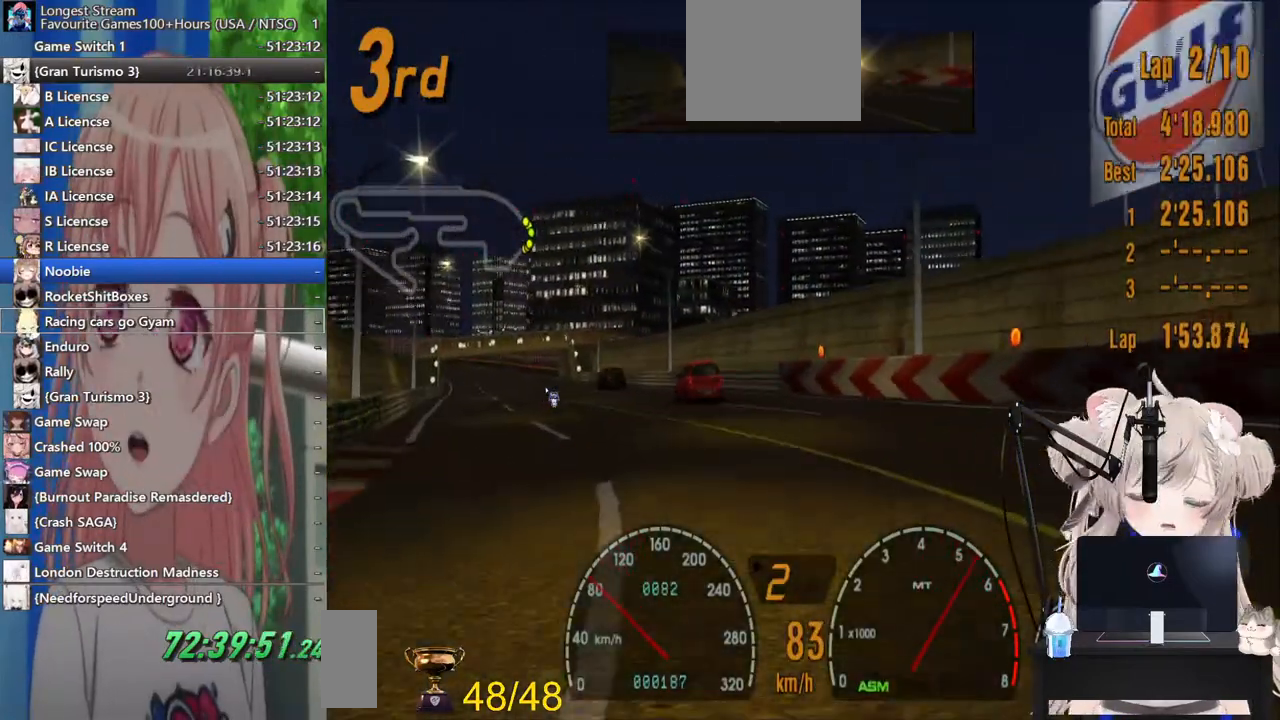
{"dt_ms": 500, "buttons": ["R2"], "left_stick": "center", "right_stick": "center", "events": [[383, "DPAD_LEFT", "up"]]}
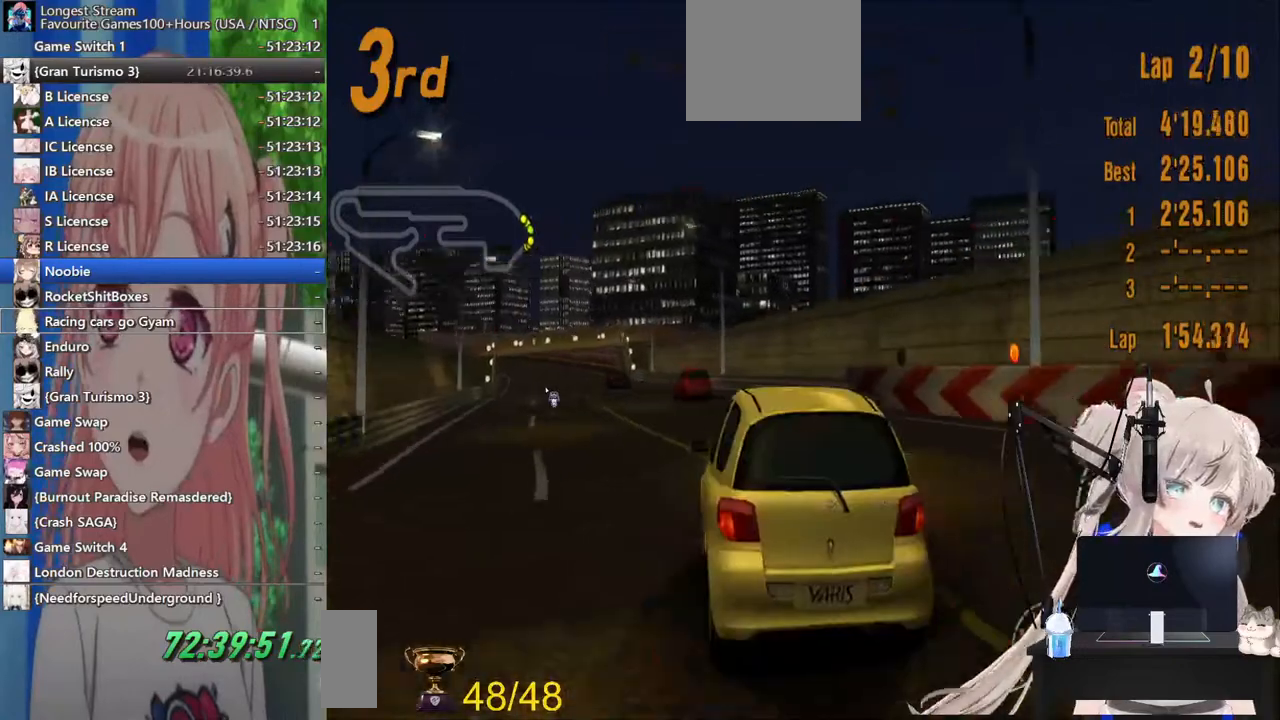
{"dt_ms": 500, "buttons": ["R2"], "left_stick": "center", "right_stick": "center", "events": [[17, "DPAD_LEFT", "down"], [133, "DPAD_LEFT", "up"]]}
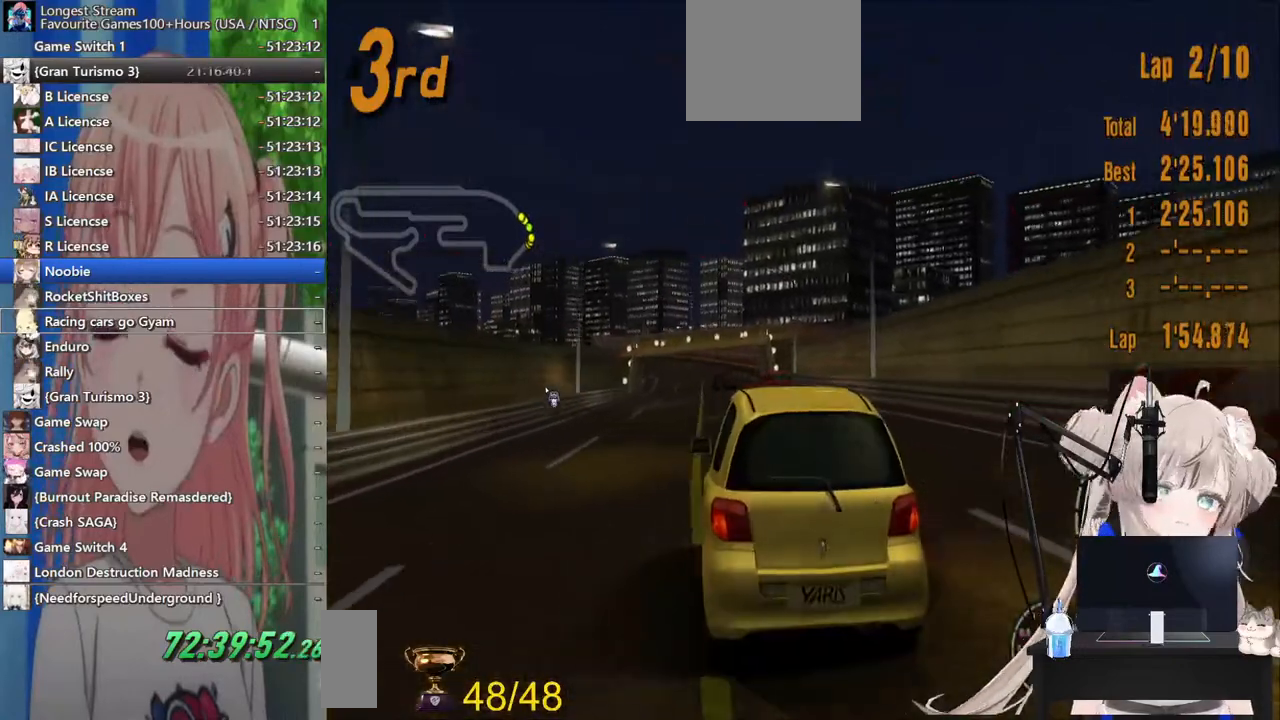
{"dt_ms": 500, "buttons": ["R2", "DPAD_LEFT"], "left_stick": "center", "right_stick": "center", "events": [[33, "DPAD_RIGHT", "down"], [500, "DPAD_LEFT", "down"], [500, "DPAD_RIGHT", "up"]]}
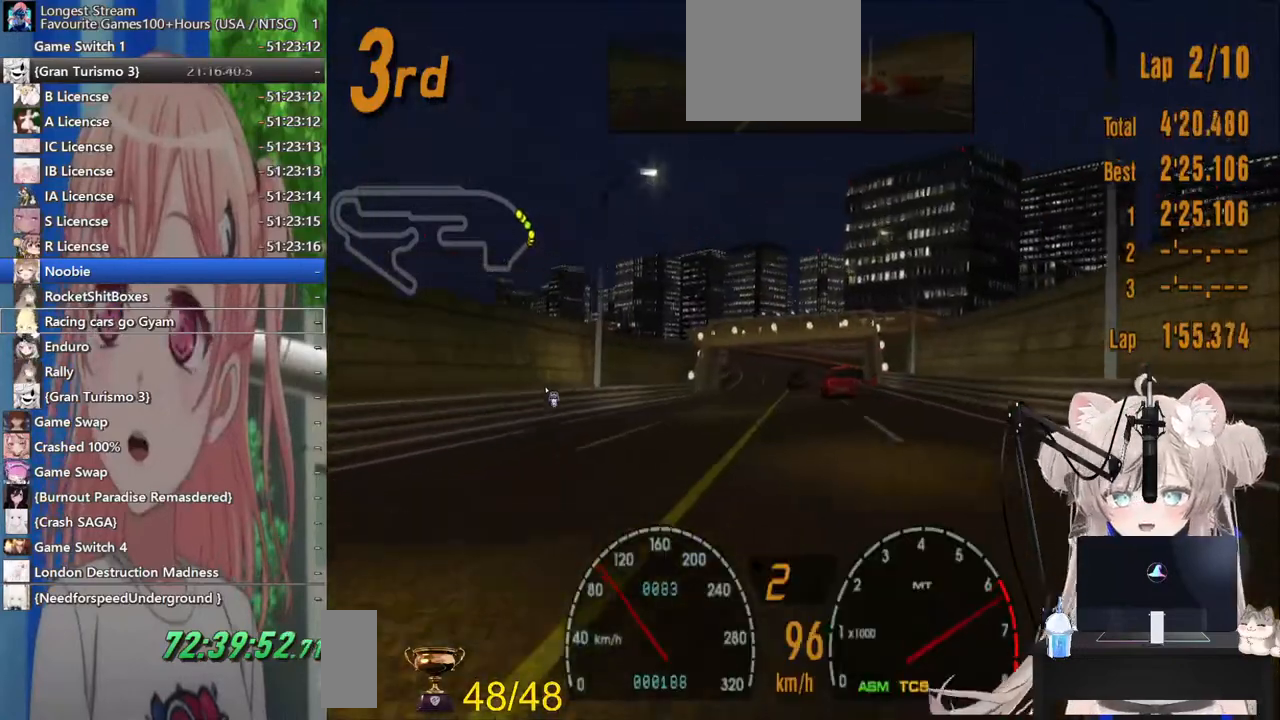
{"dt_ms": 500, "buttons": ["CROSS", "R2"], "left_stick": "center", "right_stick": "center", "events": [[117, "DPAD_LEFT", "up"], [400, "CROSS", "down"]]}
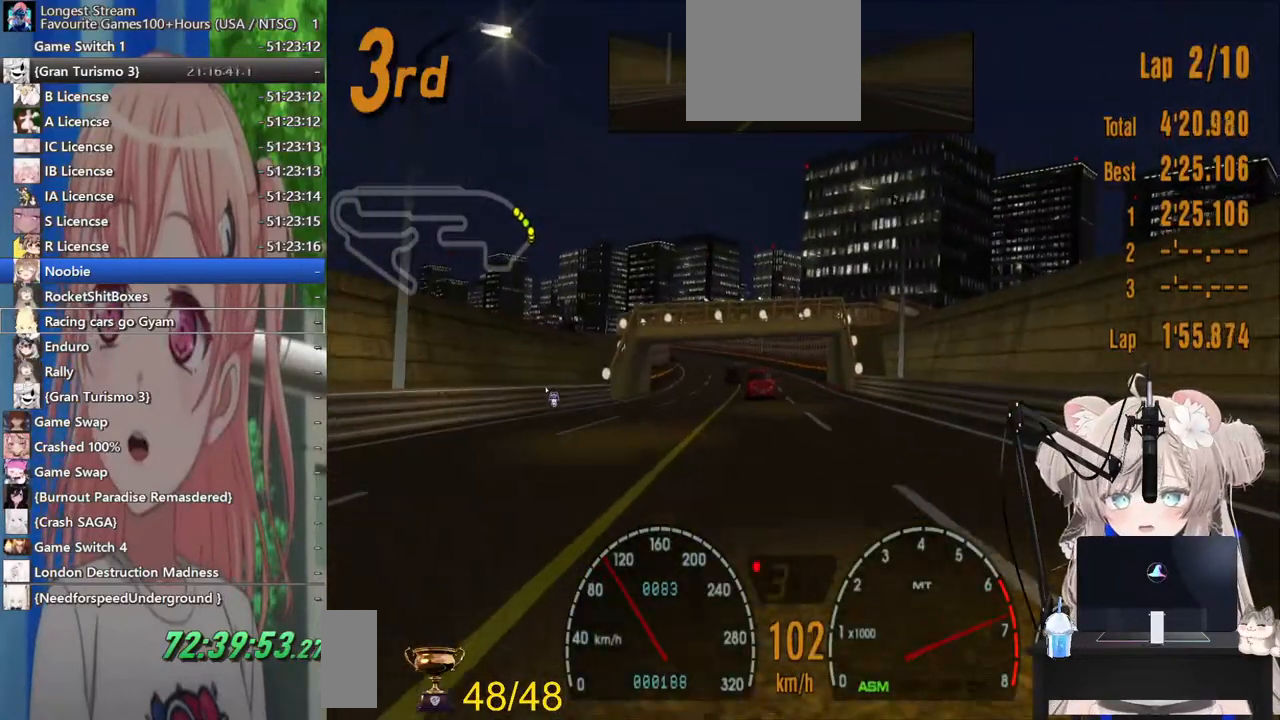
{"dt_ms": 500, "buttons": ["R2"], "left_stick": "center", "right_stick": "center", "events": [[33, "CROSS", "up"], [217, "DPAD_LEFT", "down"], [317, "DPAD_LEFT", "up"]]}
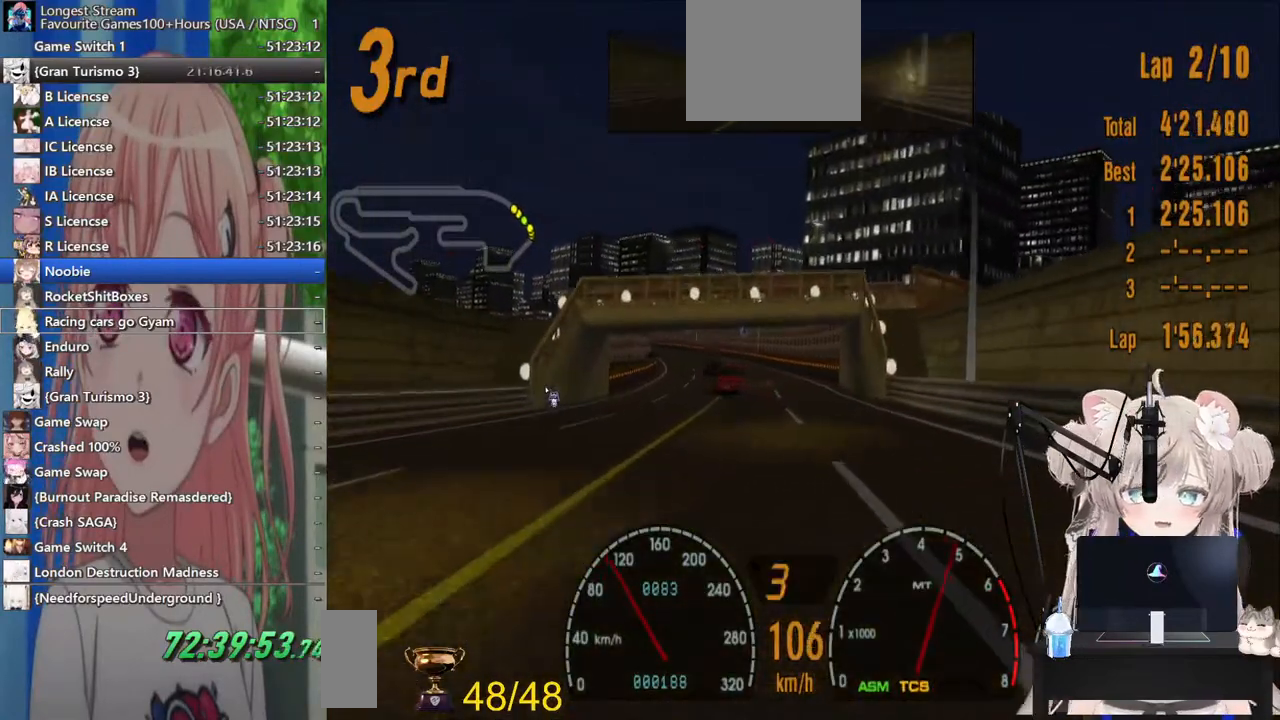
{"dt_ms": 500, "buttons": ["R2"], "left_stick": "center", "right_stick": "center", "events": []}
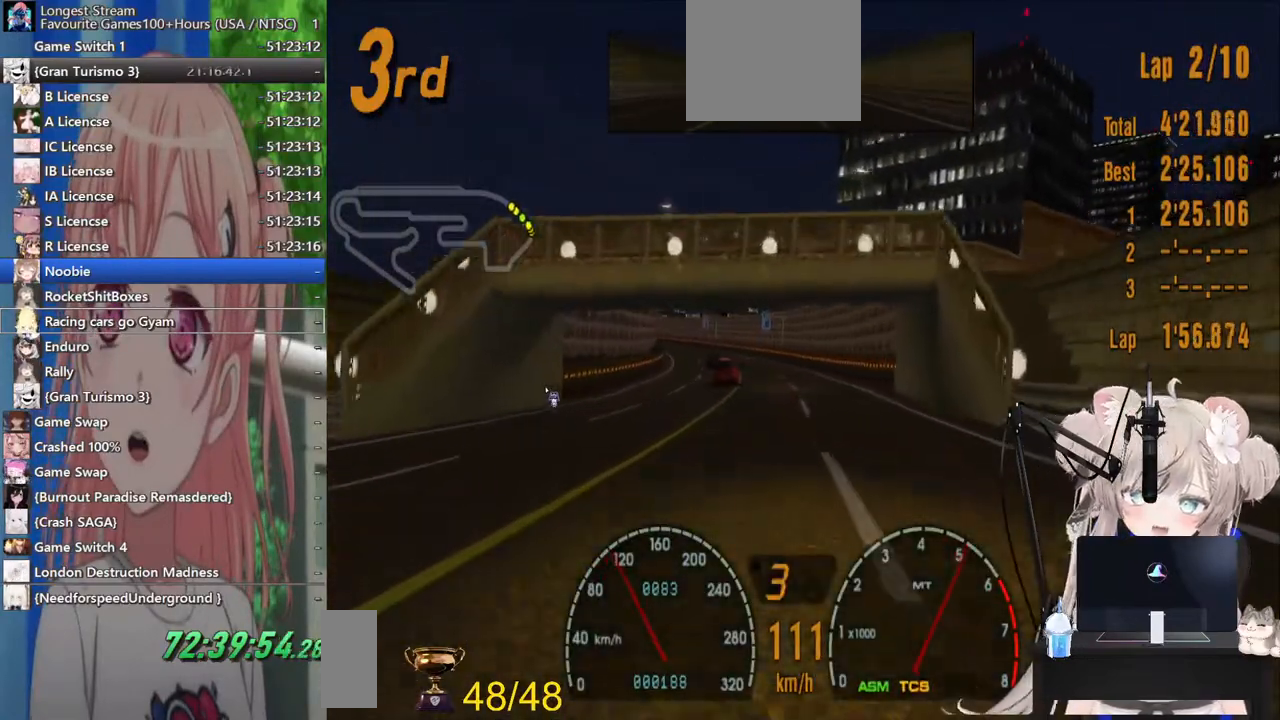
{"dt_ms": 500, "buttons": ["R2"], "left_stick": "center", "right_stick": "center", "events": []}
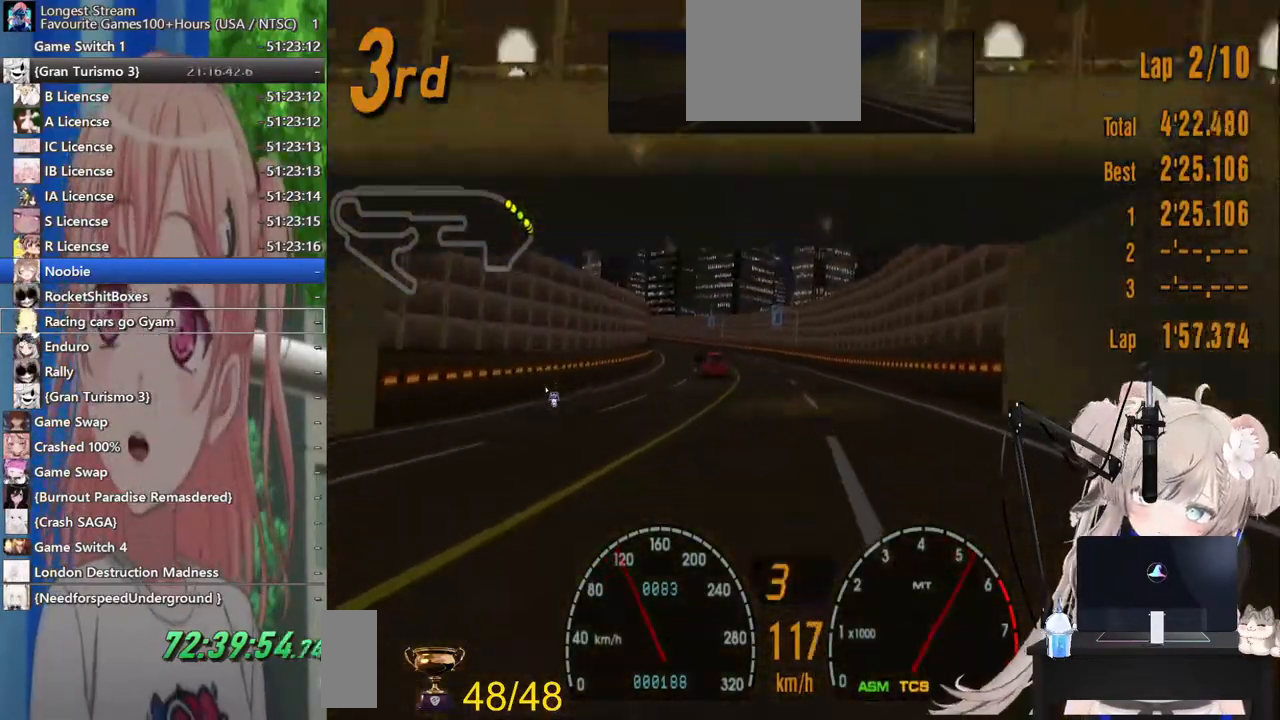
{"dt_ms": 500, "buttons": ["R2"], "left_stick": "center", "right_stick": "center", "events": [[17, "left_stick", "left"], [200, "left_stick", "center"]]}
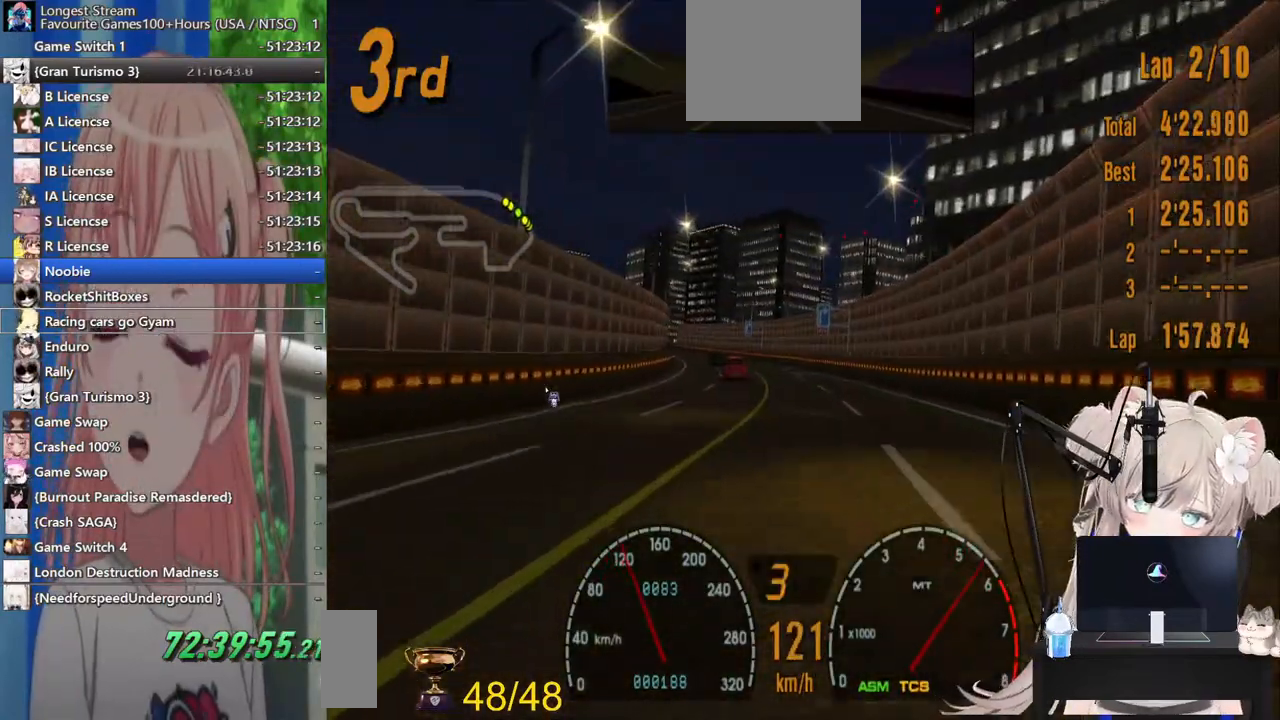
{"dt_ms": 500, "buttons": ["R2"], "left_stick": "center", "right_stick": "center", "events": [[67, "left_stick", "left"], [200, "left_stick", "center"]]}
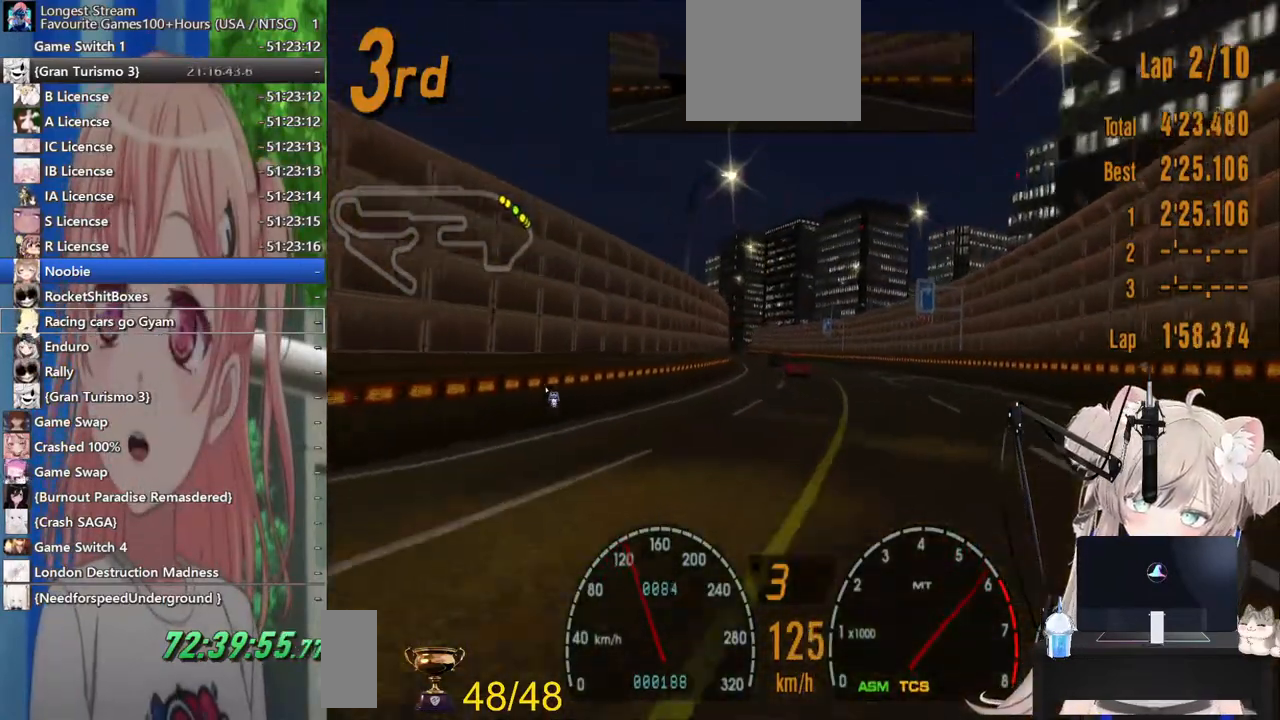
{"dt_ms": 500, "buttons": ["R2"], "left_stick": "right", "right_stick": "center", "events": [[33, "left_stick", "right"]]}
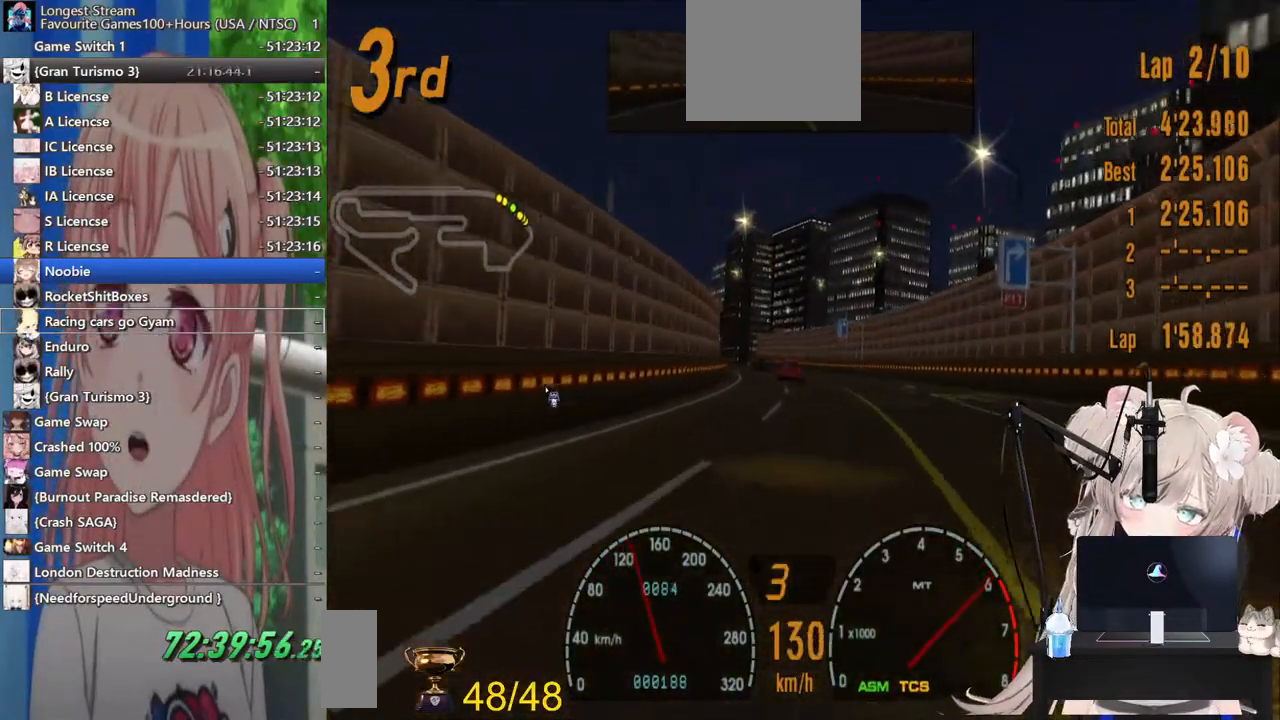
{"dt_ms": 500, "buttons": ["R2"], "left_stick": "center", "right_stick": "center", "events": [[50, "left_stick", "center"], [167, "left_stick", "left"], [500, "left_stick", "center"]]}
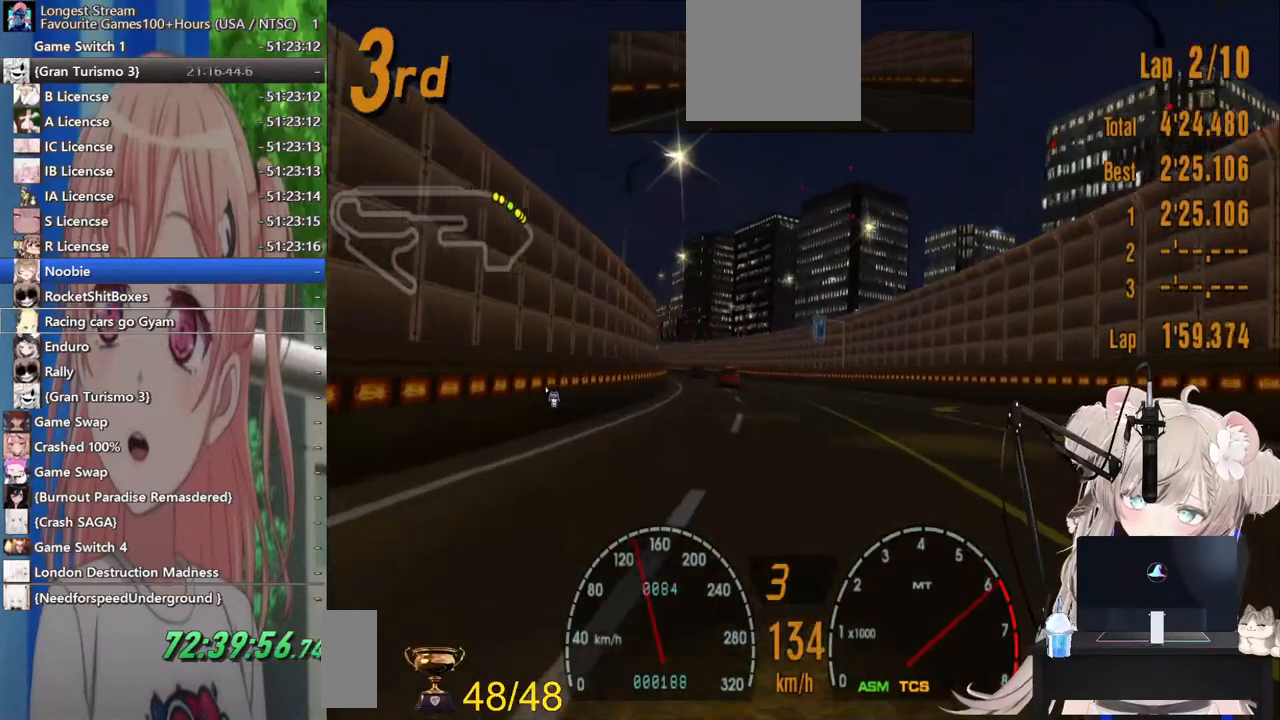
{"dt_ms": 500, "buttons": ["R2"], "left_stick": "center", "right_stick": "center", "events": []}
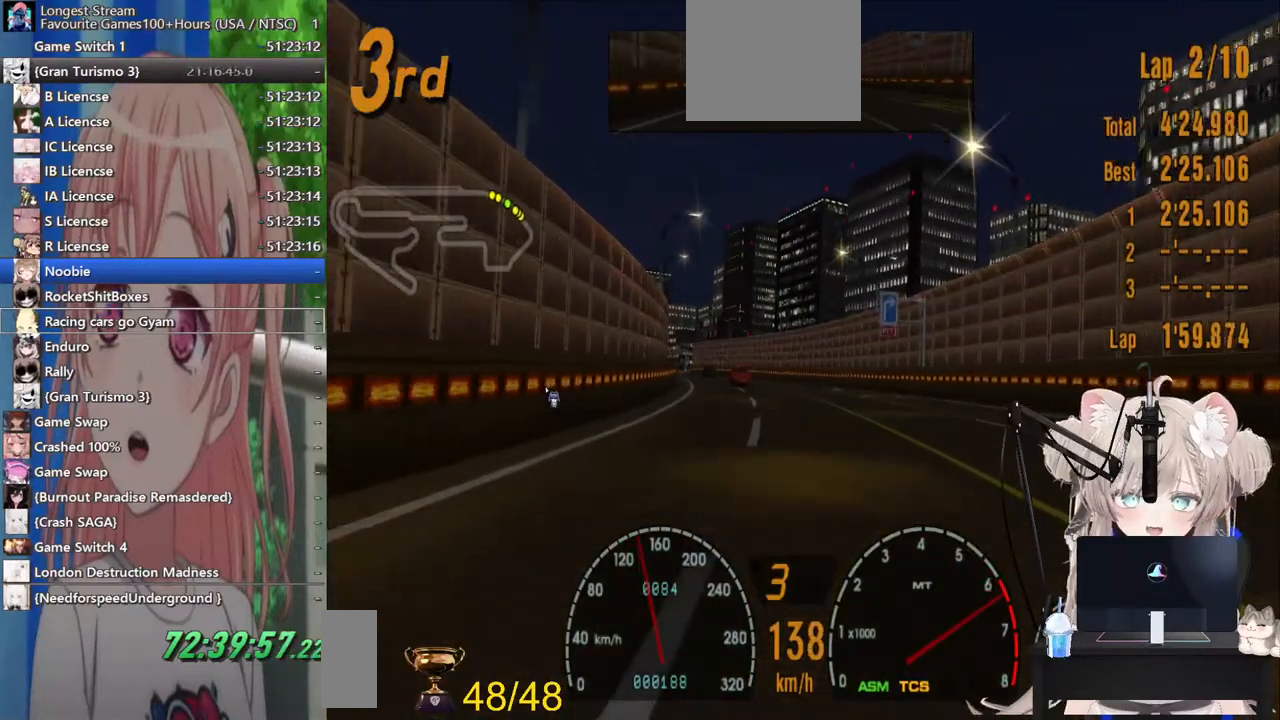
{"dt_ms": 500, "buttons": ["R2"], "left_stick": "center", "right_stick": "center", "events": [[300, "left_stick", "left"], [433, "left_stick", "center"]]}
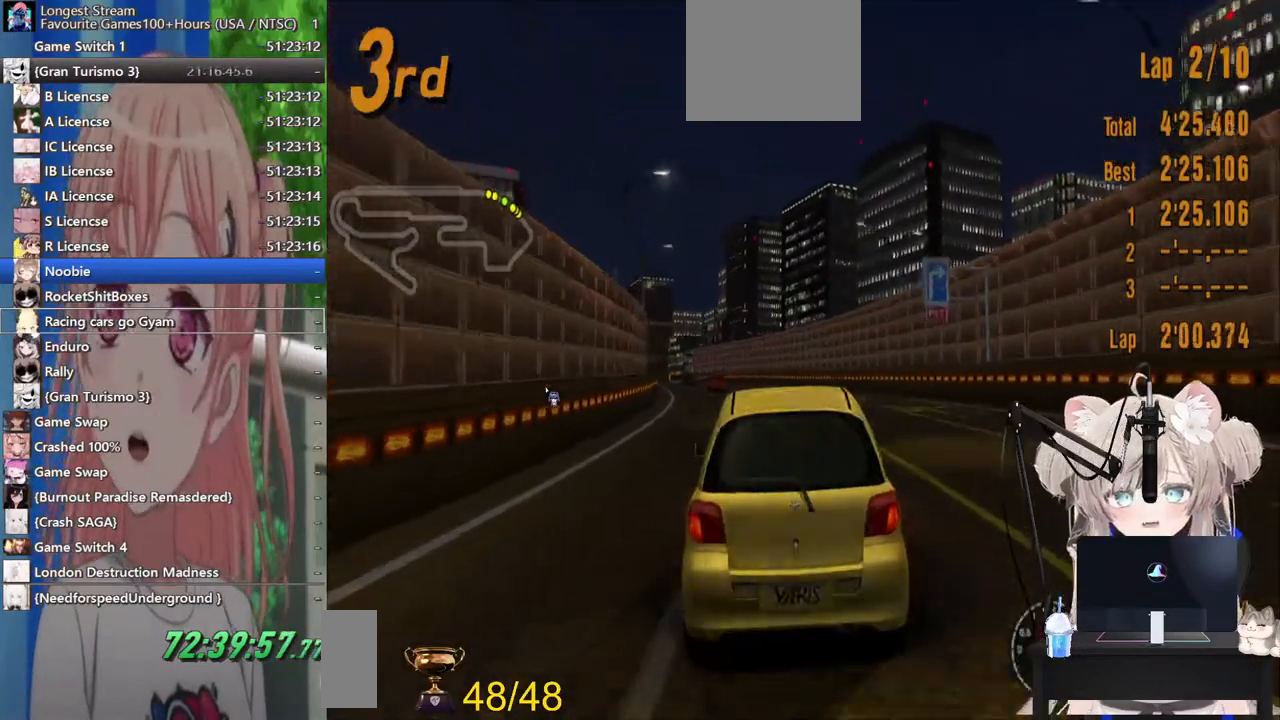
{"dt_ms": 500, "buttons": ["CROSS", "R2"], "left_stick": "center", "right_stick": "center", "events": [[383, "CROSS", "down"]]}
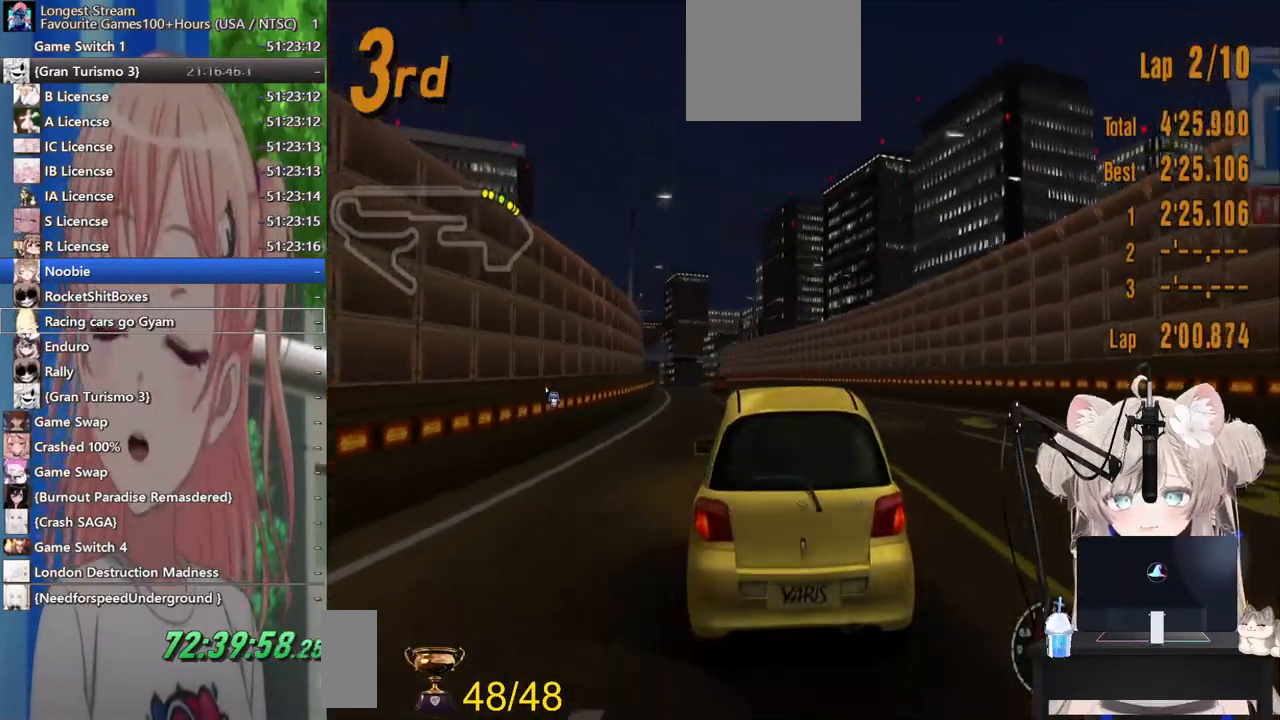
{"dt_ms": 500, "buttons": ["R2"], "left_stick": "center", "right_stick": "center", "events": [[17, "CROSS", "up"], [67, "left_stick", "left"], [233, "left_stick", "center"]]}
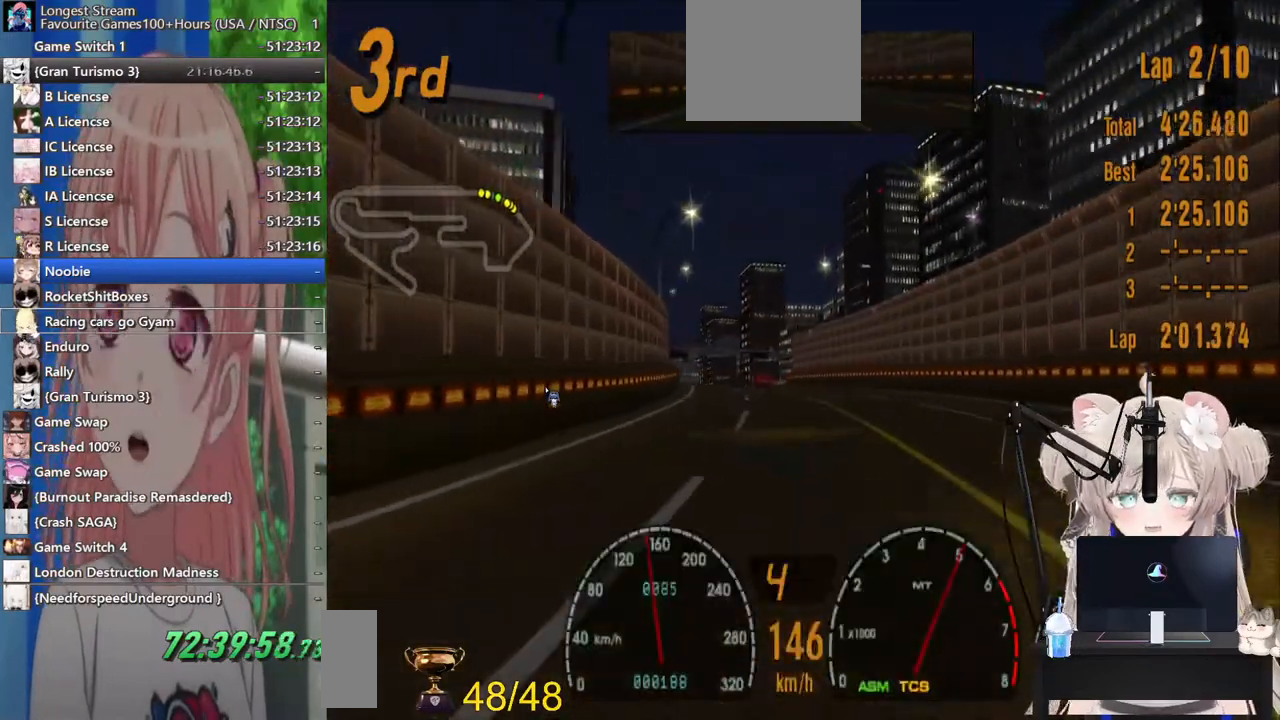
{"dt_ms": 500, "buttons": ["R2"], "left_stick": "center", "right_stick": "center", "events": [[33, "left_stick", "left"], [133, "left_stick", "center"]]}
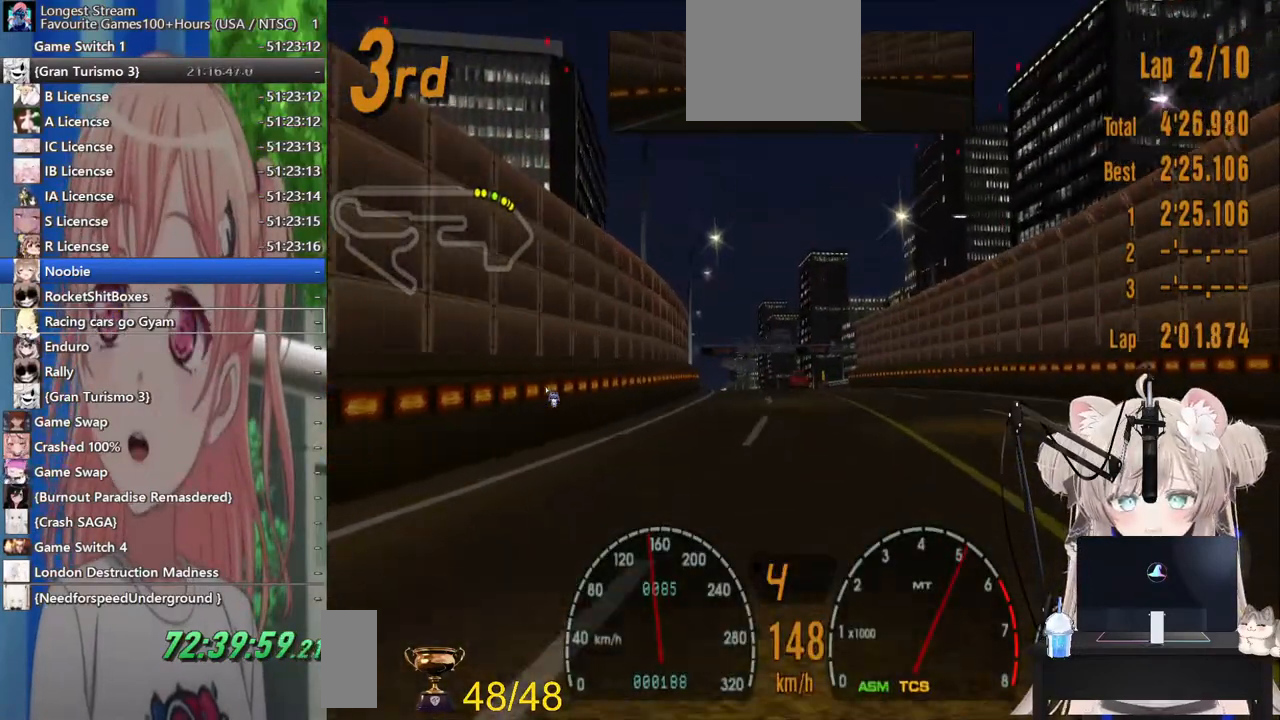
{"dt_ms": 500, "buttons": ["R2"], "left_stick": "center", "right_stick": "center", "events": []}
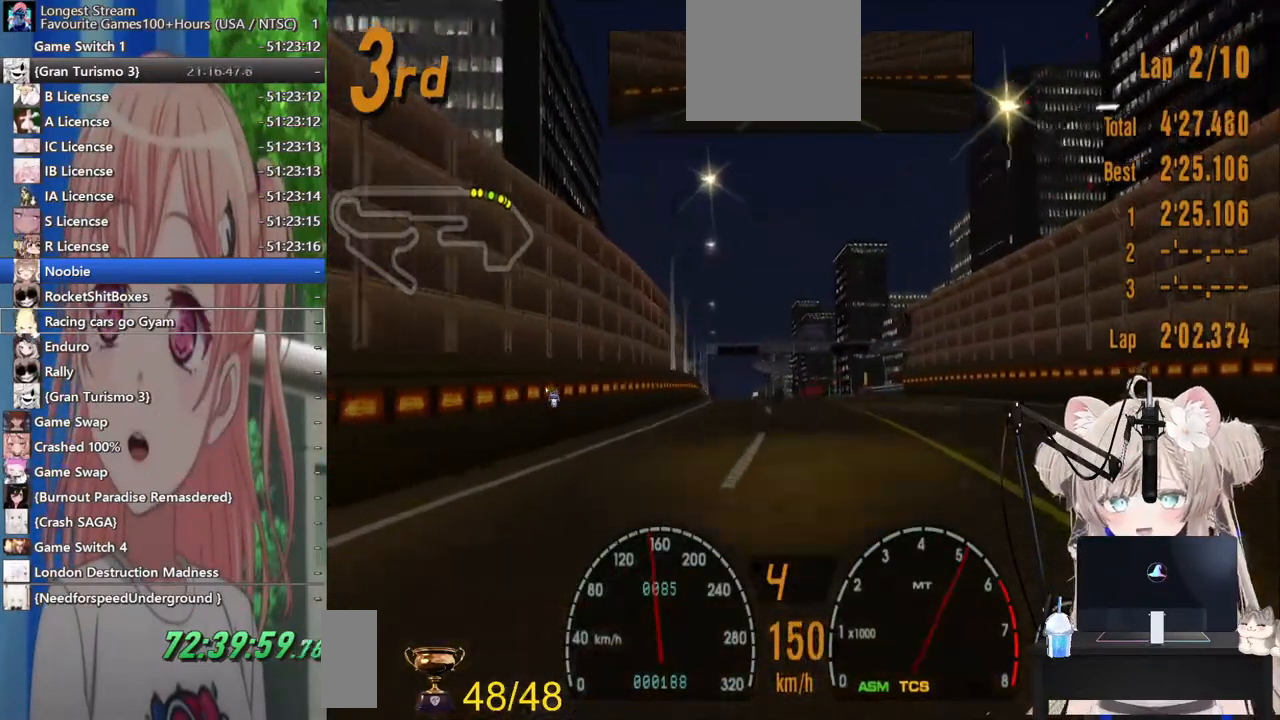
{"dt_ms": 500, "buttons": ["R2"], "left_stick": "center", "right_stick": "center", "events": [[383, "left_stick", "left"], [467, "left_stick", "center"]]}